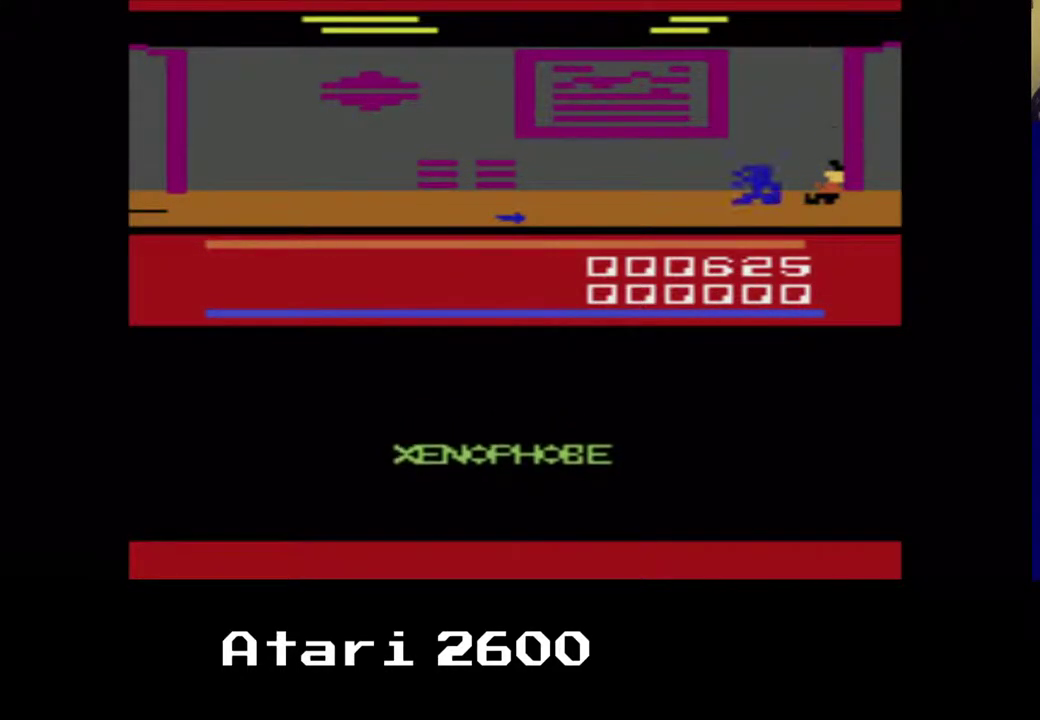
Gameplay with a controller (Xbox layout); each line is a JSON object with the inputs held at the frame after it. "events" lists button and stick changes between this image and that frame as [ms after this image, input, new state], when the widget could be followed in between. Not read: L3 R3.
{"buttons": ["DPAD_DOWN"], "left_stick": "center", "right_stick": "center", "events": [[100, "A", "down"], [100, "DPAD_LEFT", "up"], [267, "A", "up"], [333, "A", "down"], [467, "A", "up"]]}
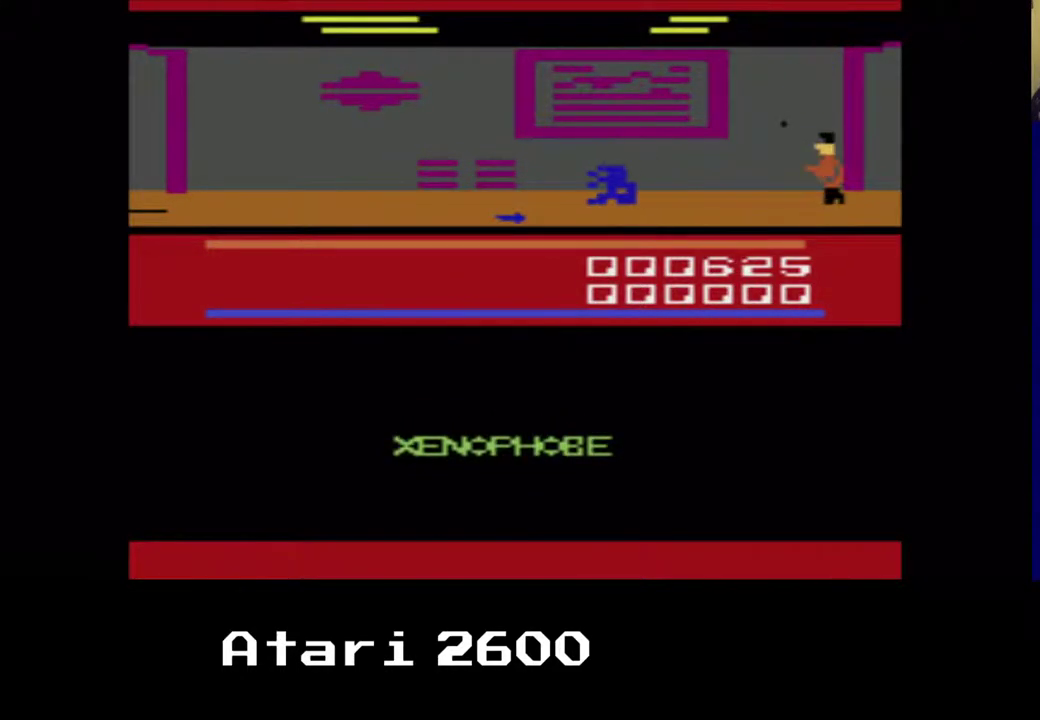
{"buttons": ["A", "DPAD_DOWN"], "left_stick": "center", "right_stick": "center", "events": [[50, "A", "down"], [167, "A", "up"], [250, "A", "down"], [350, "A", "up"], [433, "A", "down"]]}
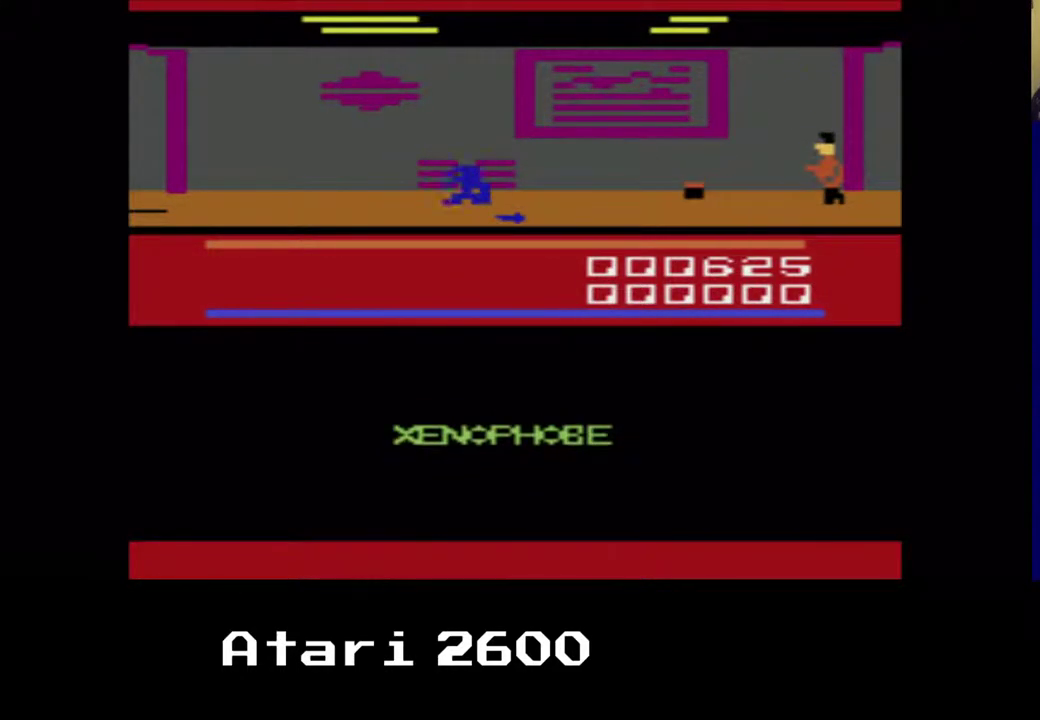
{"buttons": ["DPAD_DOWN", "DPAD_LEFT"], "left_stick": "center", "right_stick": "center", "events": [[67, "A", "up"], [133, "A", "down"], [250, "A", "up"], [300, "DPAD_LEFT", "down"], [350, "A", "down"], [467, "A", "up"]]}
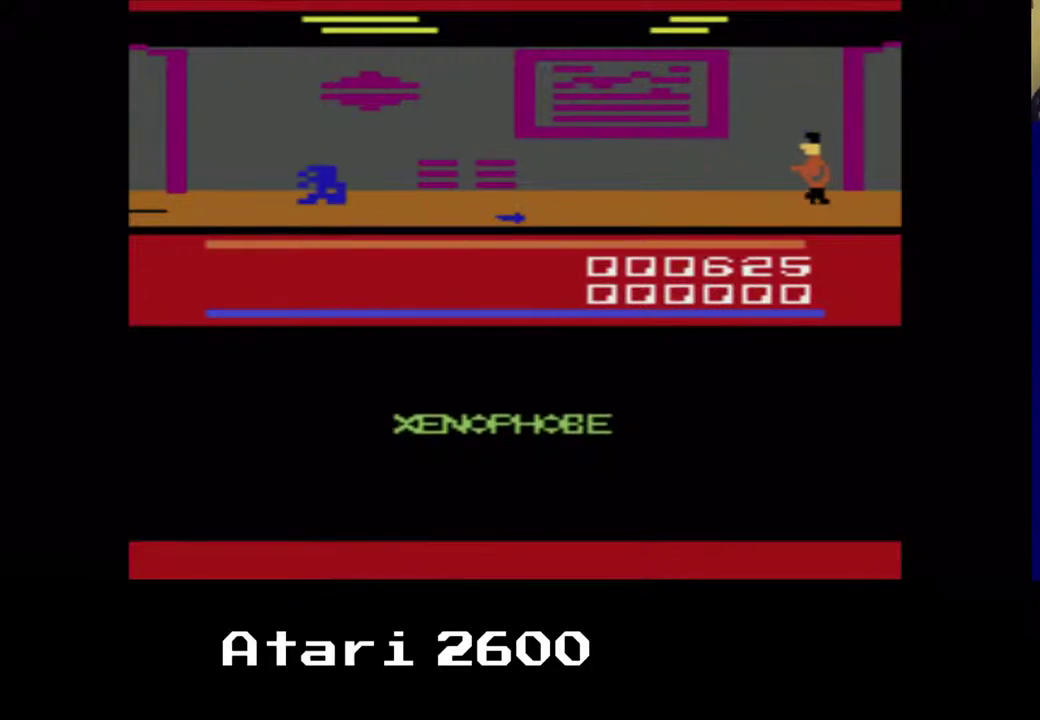
{"buttons": ["A", "DPAD_DOWN", "DPAD_LEFT"], "left_stick": "center", "right_stick": "center", "events": [[50, "A", "down"], [167, "A", "up"], [250, "A", "down"]]}
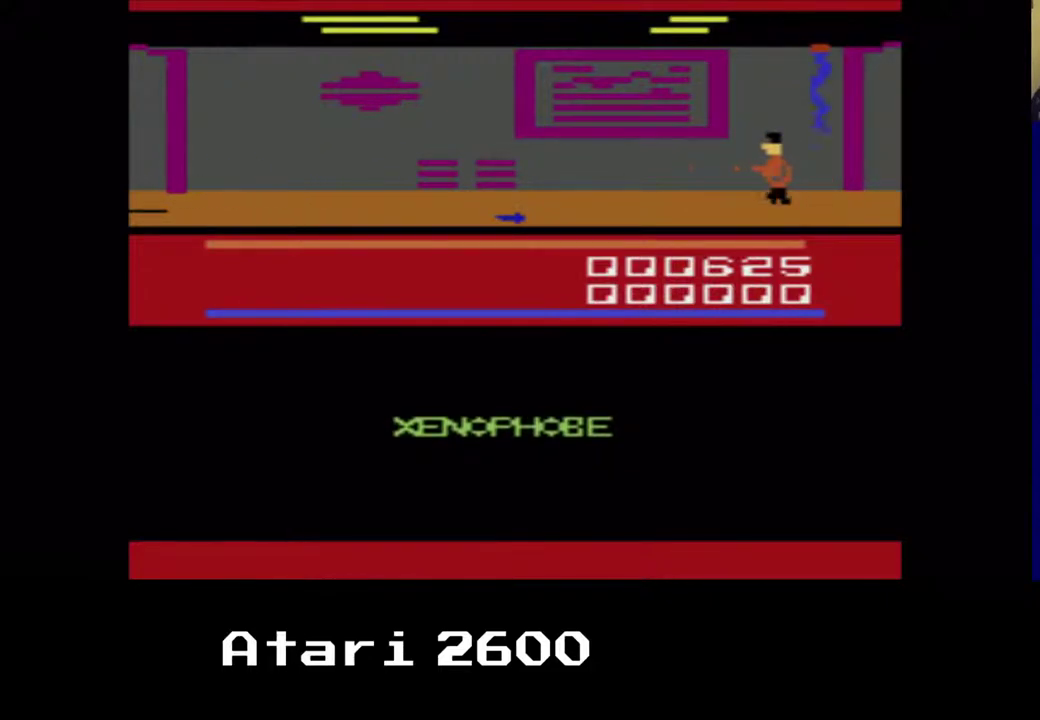
{"buttons": ["A", "DPAD_LEFT"], "left_stick": "center", "right_stick": "center", "events": [[500, "DPAD_DOWN", "up"]]}
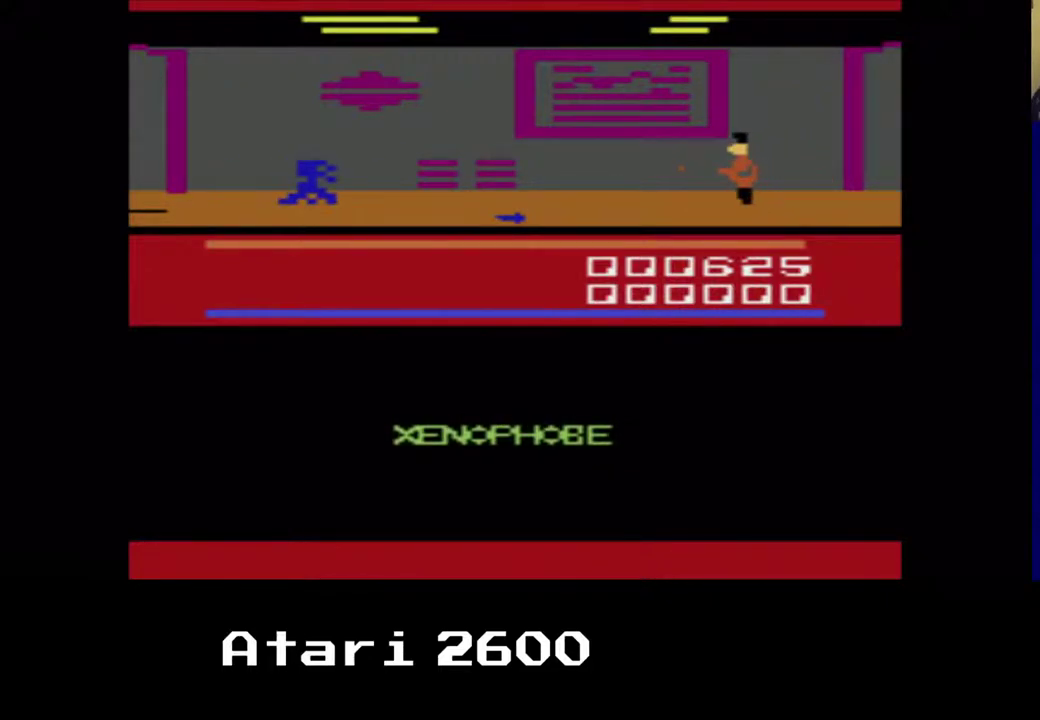
{"buttons": [], "left_stick": "center", "right_stick": "center", "events": [[33, "A", "up"], [117, "A", "down"], [117, "DPAD_UP", "down"], [133, "DPAD_UP", "up"], [233, "A", "up"], [267, "DPAD_LEFT", "up"], [317, "A", "down"], [433, "A", "up"]]}
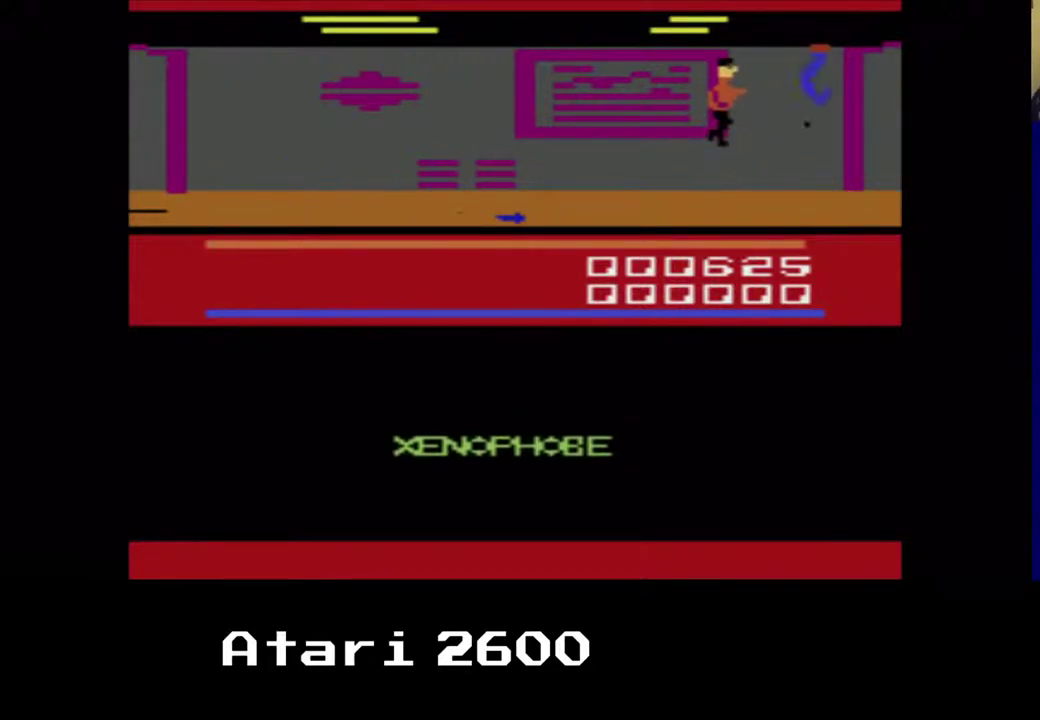
{"buttons": [], "left_stick": "center", "right_stick": "center", "events": [[17, "A", "down"], [133, "A", "up"], [267, "A", "down"], [367, "A", "up"]]}
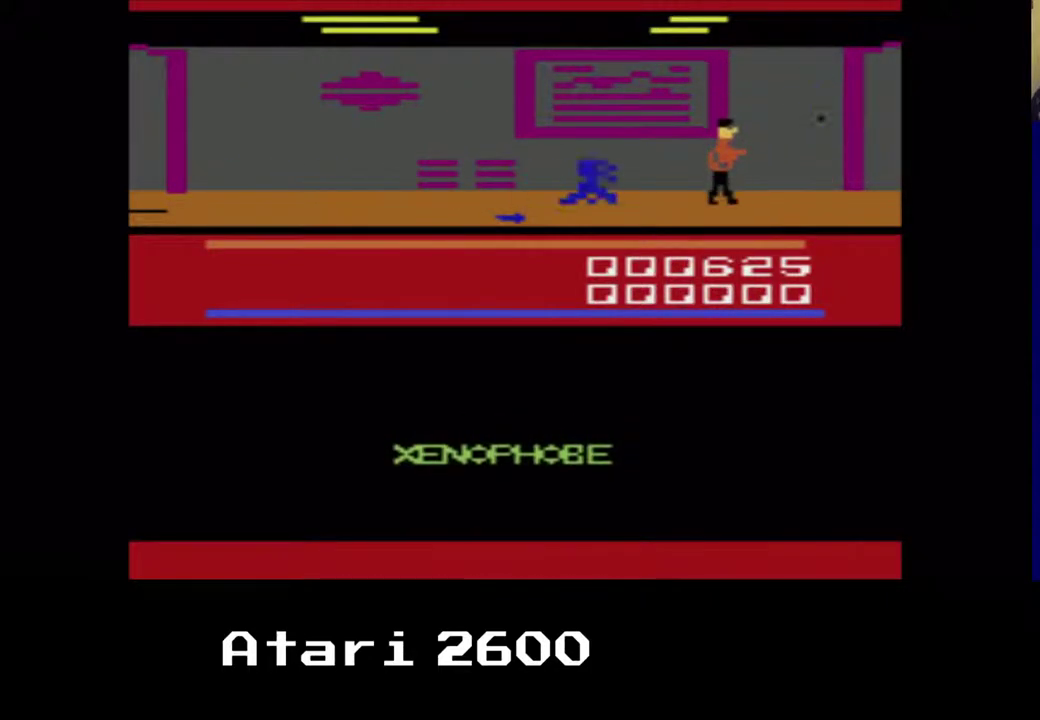
{"buttons": ["DPAD_UP", "DPAD_LEFT"], "left_stick": "center", "right_stick": "center", "events": [[33, "DPAD_LEFT", "down"], [117, "A", "down"], [133, "DPAD_UP", "down"], [483, "A", "up"]]}
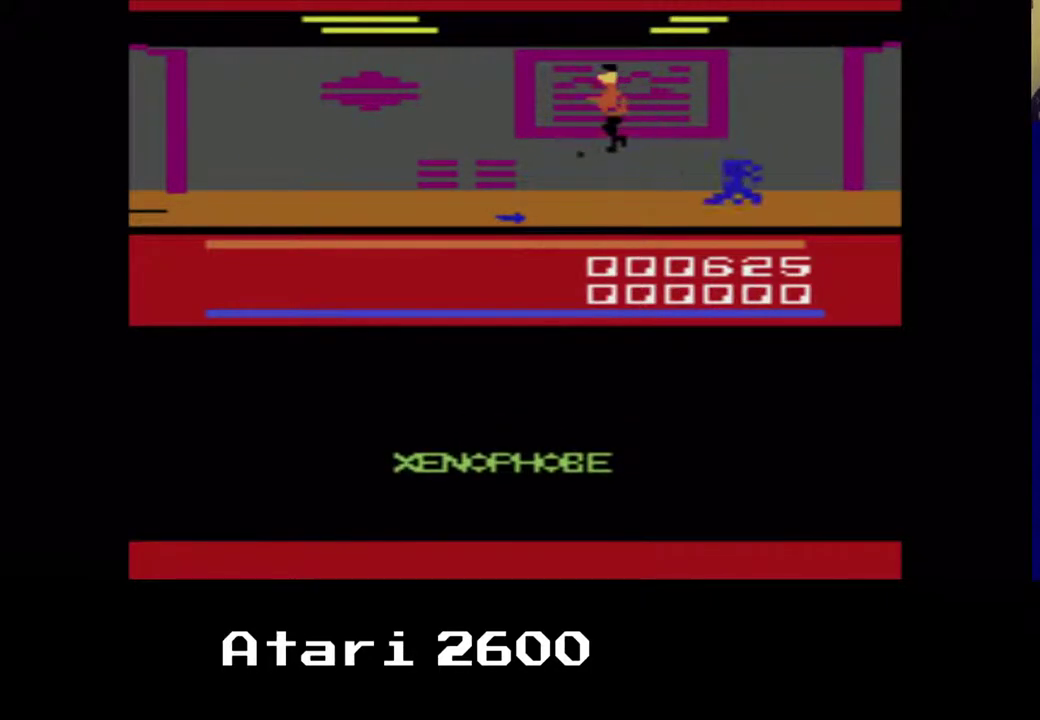
{"buttons": ["DPAD_LEFT"], "left_stick": "center", "right_stick": "center", "events": [[67, "A", "down"], [100, "DPAD_UP", "up"], [200, "A", "up"]]}
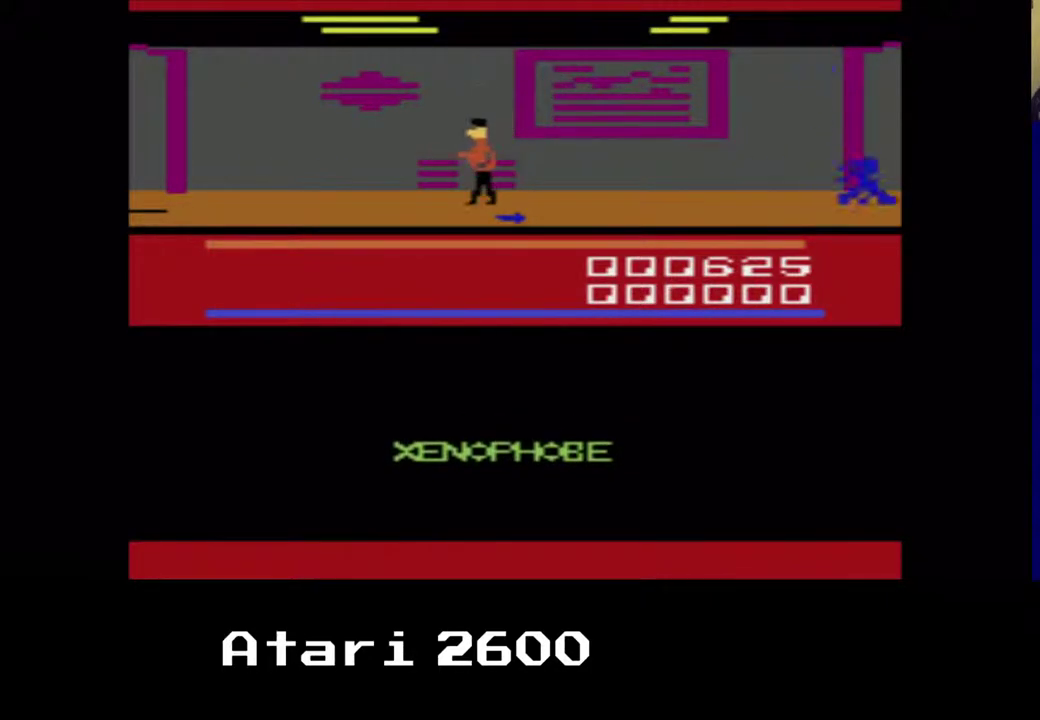
{"buttons": ["DPAD_RIGHT"], "left_stick": "center", "right_stick": "center", "events": [[283, "DPAD_RIGHT", "down"], [417, "DPAD_LEFT", "up"]]}
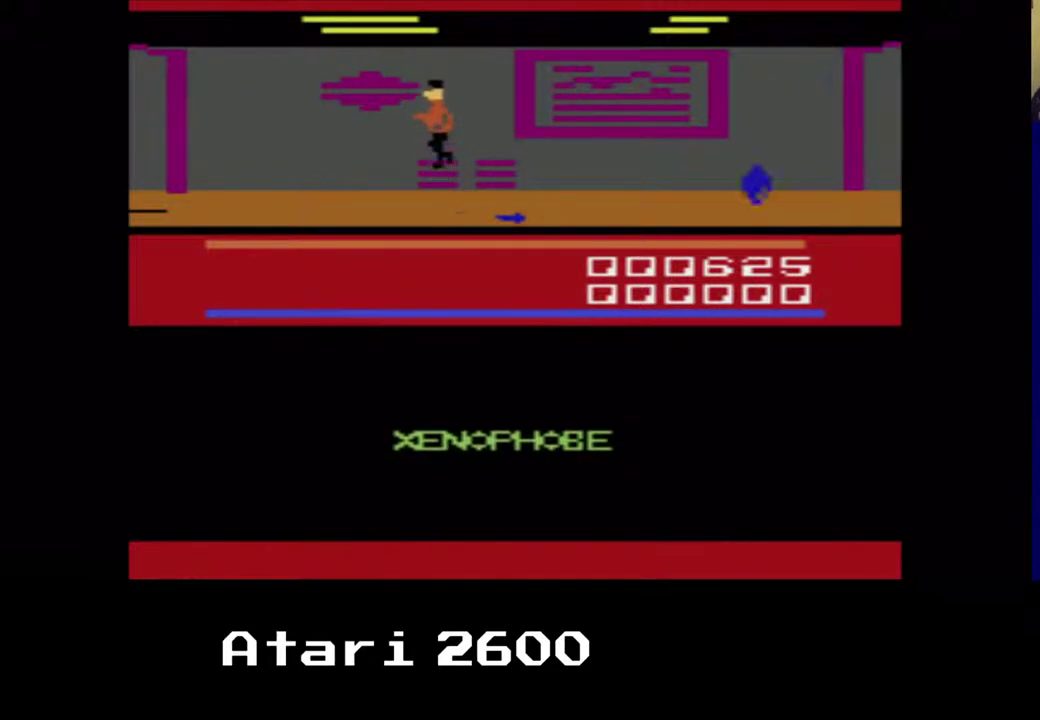
{"buttons": ["DPAD_RIGHT"], "left_stick": "center", "right_stick": "center", "events": [[183, "DPAD_RIGHT", "up"], [467, "DPAD_RIGHT", "down"]]}
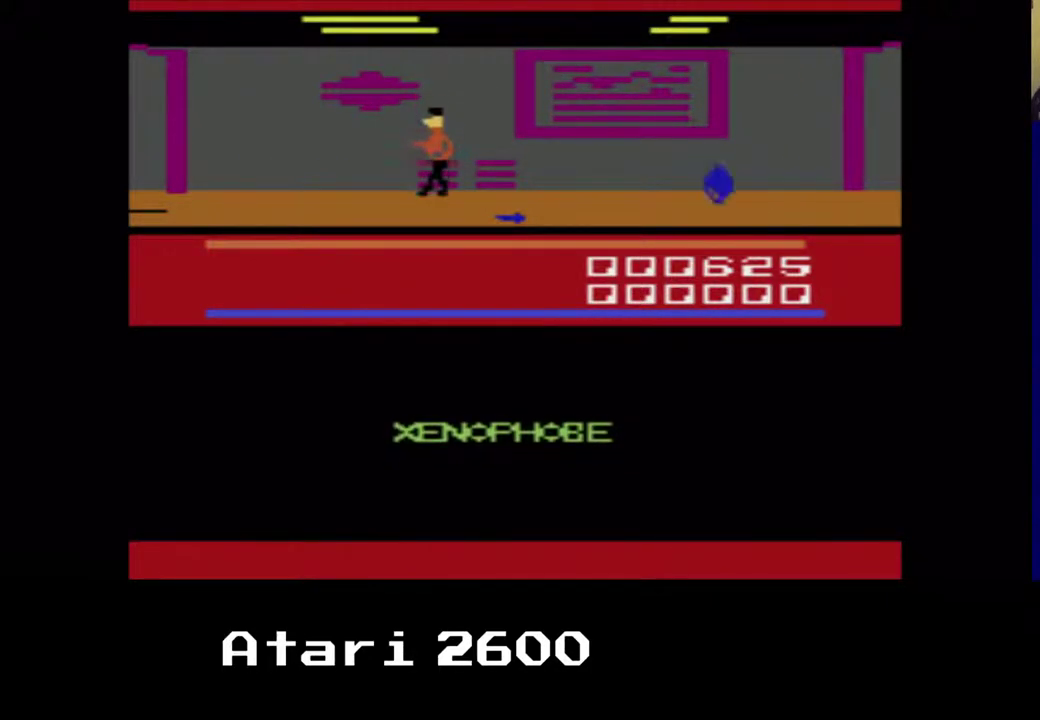
{"buttons": ["DPAD_DOWN", "DPAD_RIGHT"], "left_stick": "center", "right_stick": "center", "events": [[233, "A", "down"], [367, "A", "up"], [483, "DPAD_DOWN", "down"]]}
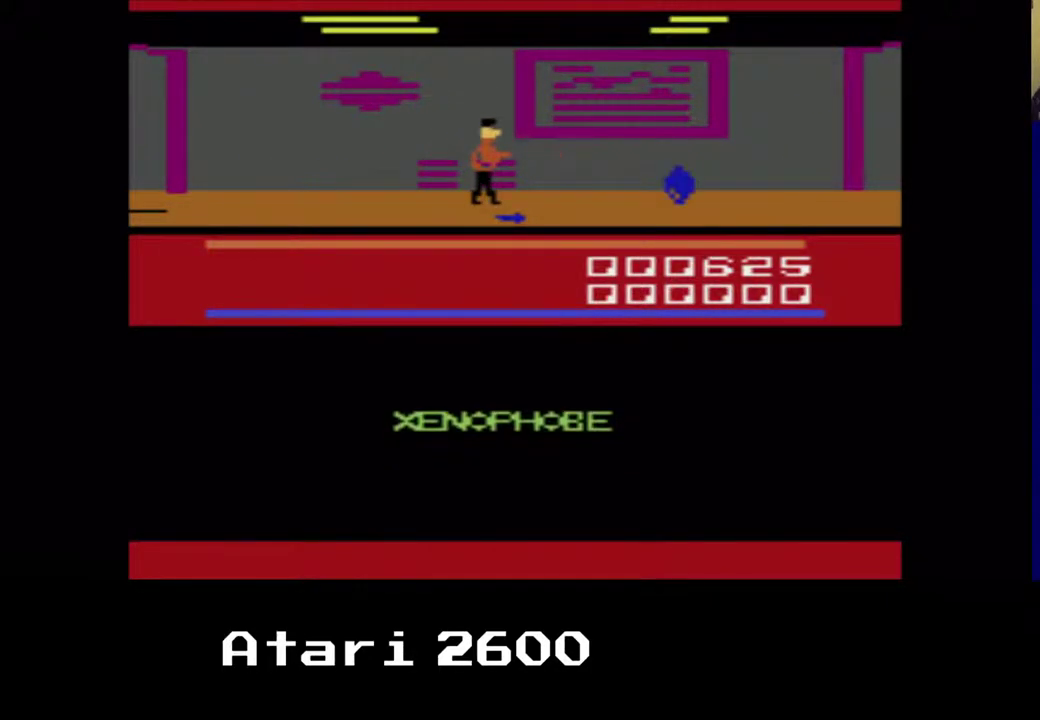
{"buttons": ["DPAD_RIGHT"], "left_stick": "center", "right_stick": "center", "events": [[233, "DPAD_RIGHT", "up"], [483, "DPAD_RIGHT", "down"], [500, "DPAD_DOWN", "up"]]}
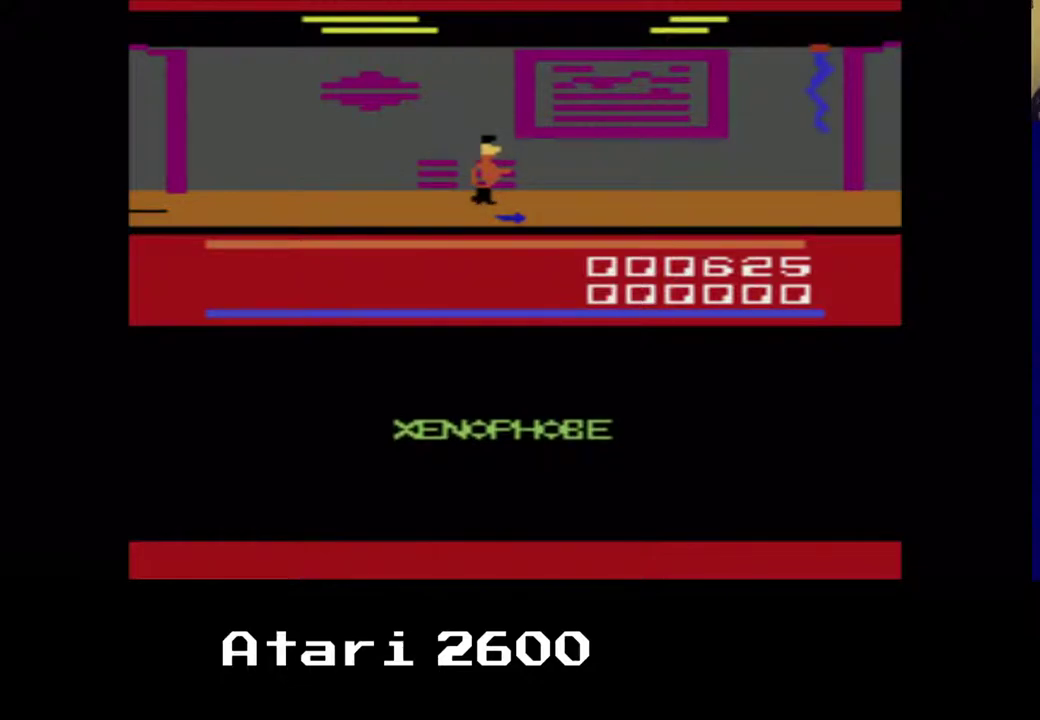
{"buttons": ["DPAD_DOWN", "DPAD_RIGHT"], "left_stick": "center", "right_stick": "center", "events": [[283, "DPAD_DOWN", "down"]]}
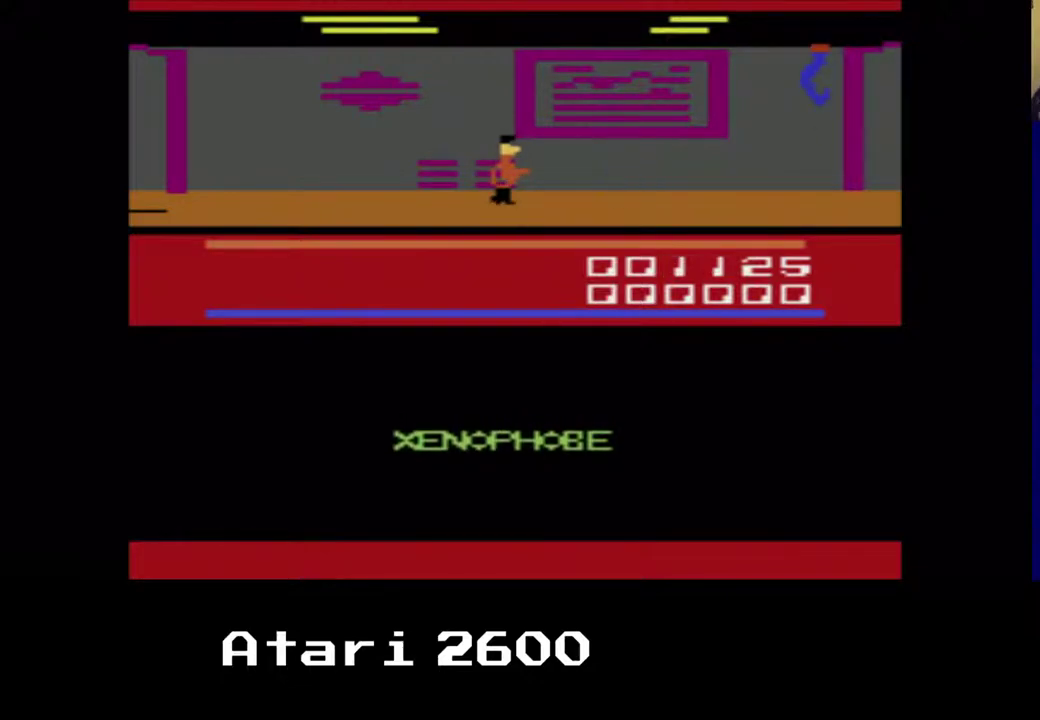
{"buttons": ["DPAD_LEFT"], "left_stick": "center", "right_stick": "center", "events": [[33, "DPAD_RIGHT", "up"], [100, "A", "down"], [233, "A", "up"], [300, "DPAD_DOWN", "up"], [400, "DPAD_LEFT", "down"]]}
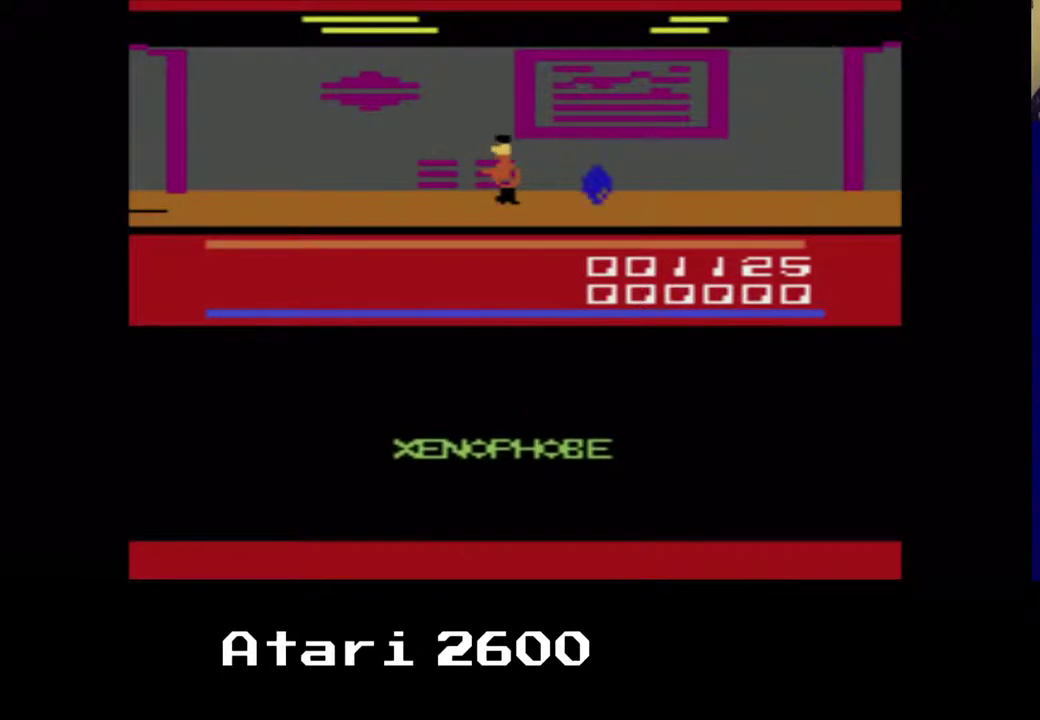
{"buttons": ["DPAD_UP", "DPAD_LEFT"], "left_stick": "center", "right_stick": "center", "events": [[200, "DPAD_UP", "down"]]}
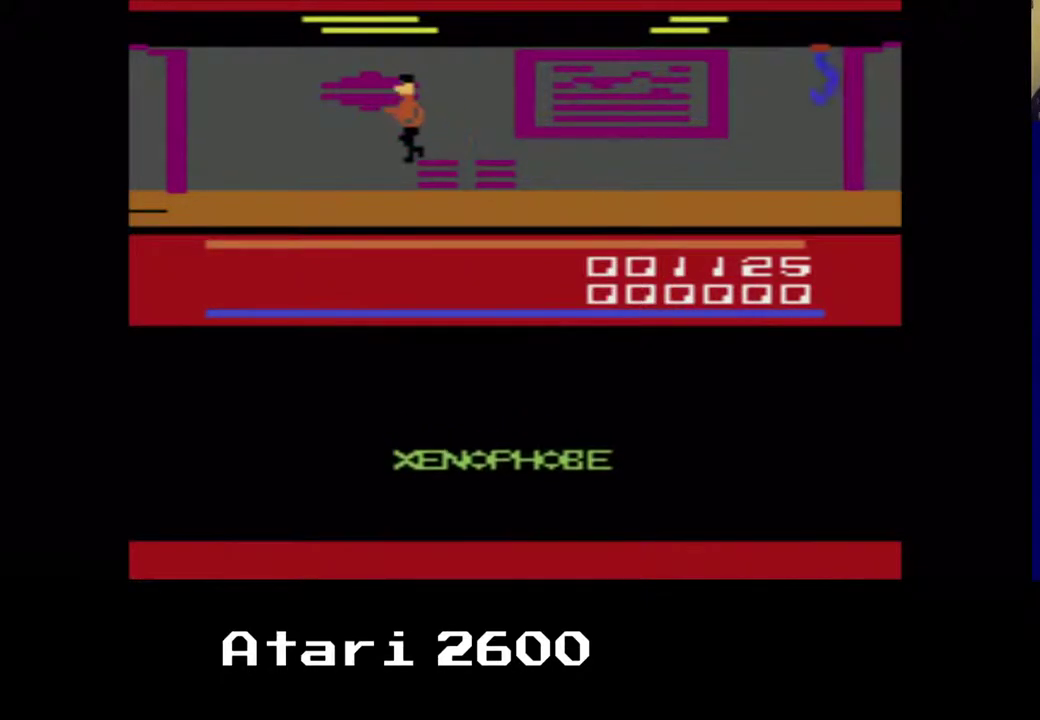
{"buttons": ["DPAD_UP", "DPAD_LEFT"], "left_stick": "center", "right_stick": "center", "events": [[100, "DPAD_UP", "up"], [500, "DPAD_UP", "down"]]}
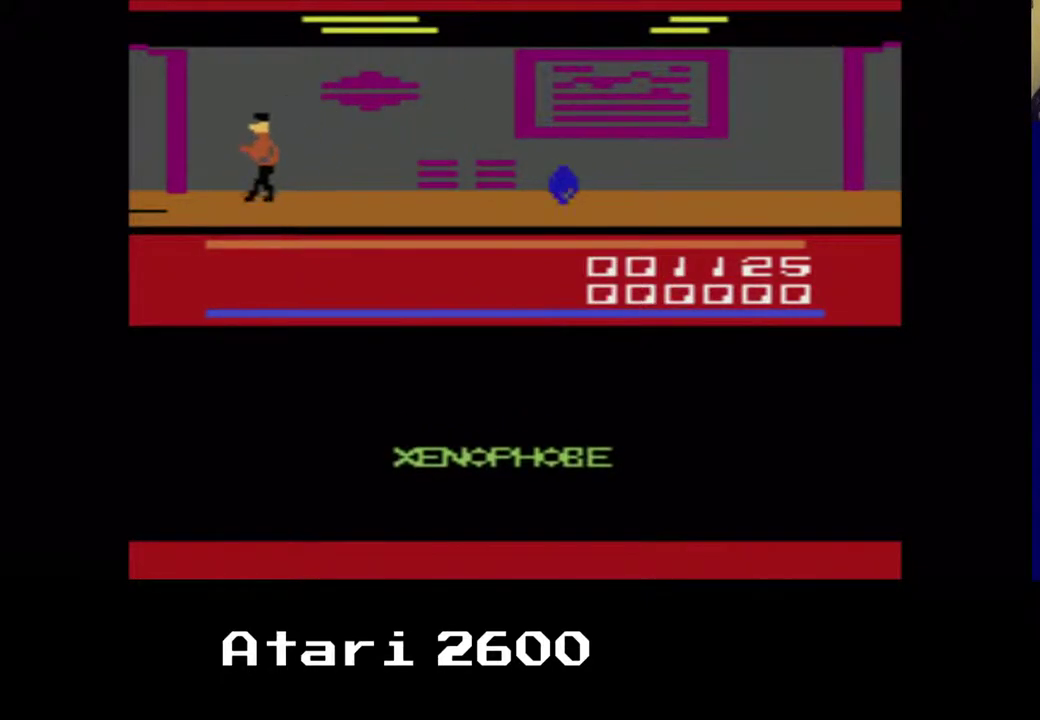
{"buttons": ["DPAD_LEFT"], "left_stick": "center", "right_stick": "center", "events": [[400, "DPAD_UP", "up"]]}
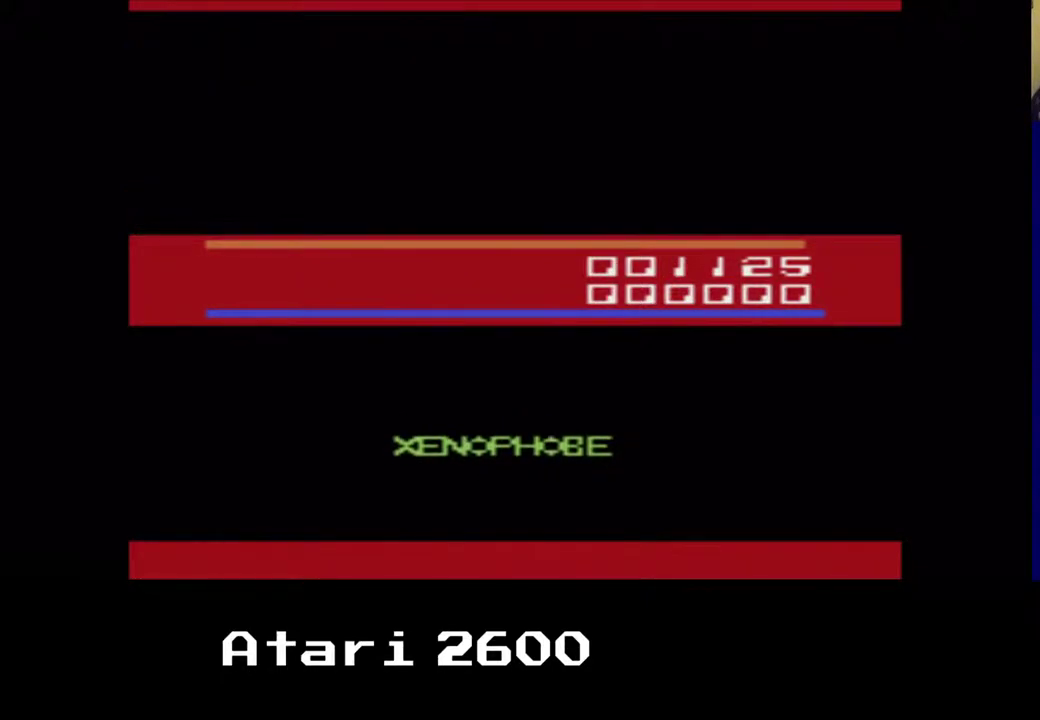
{"buttons": [], "left_stick": "center", "right_stick": "center", "events": [[150, "DPAD_LEFT", "up"]]}
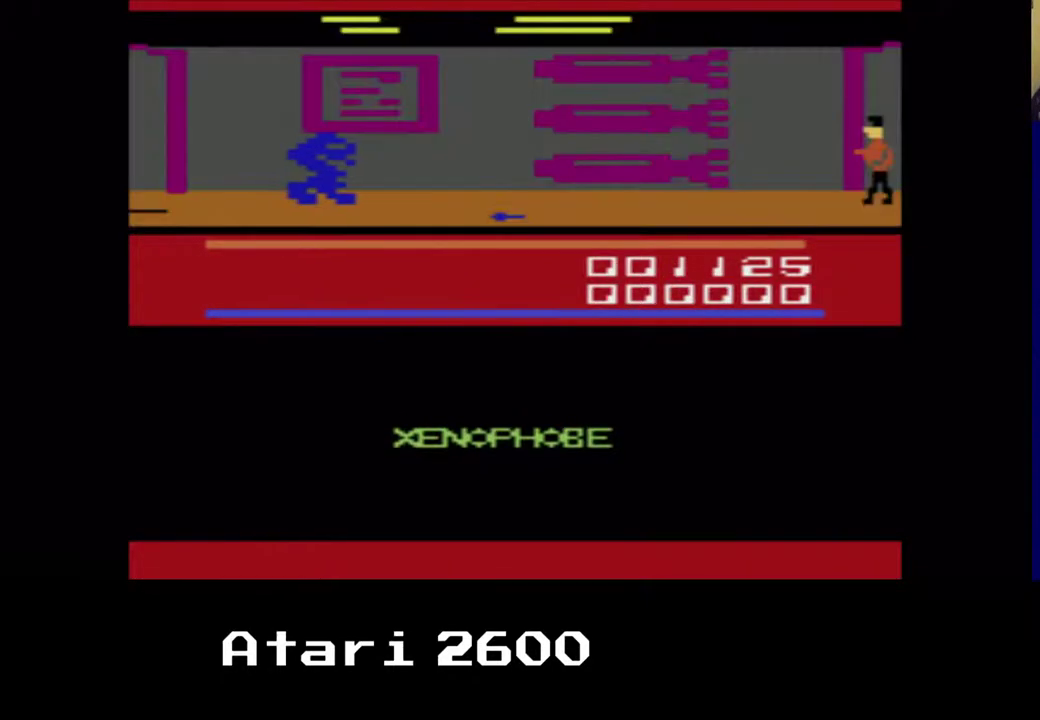
{"buttons": [], "left_stick": "center", "right_stick": "center", "events": []}
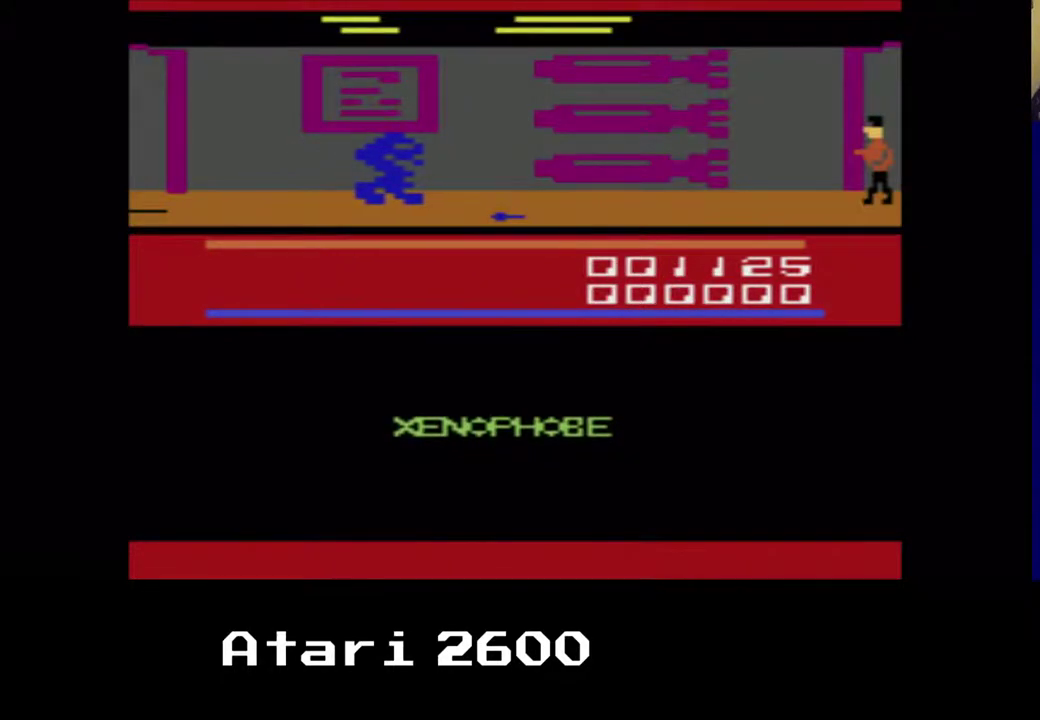
{"buttons": ["DPAD_LEFT"], "left_stick": "center", "right_stick": "center", "events": [[250, "DPAD_LEFT", "down"]]}
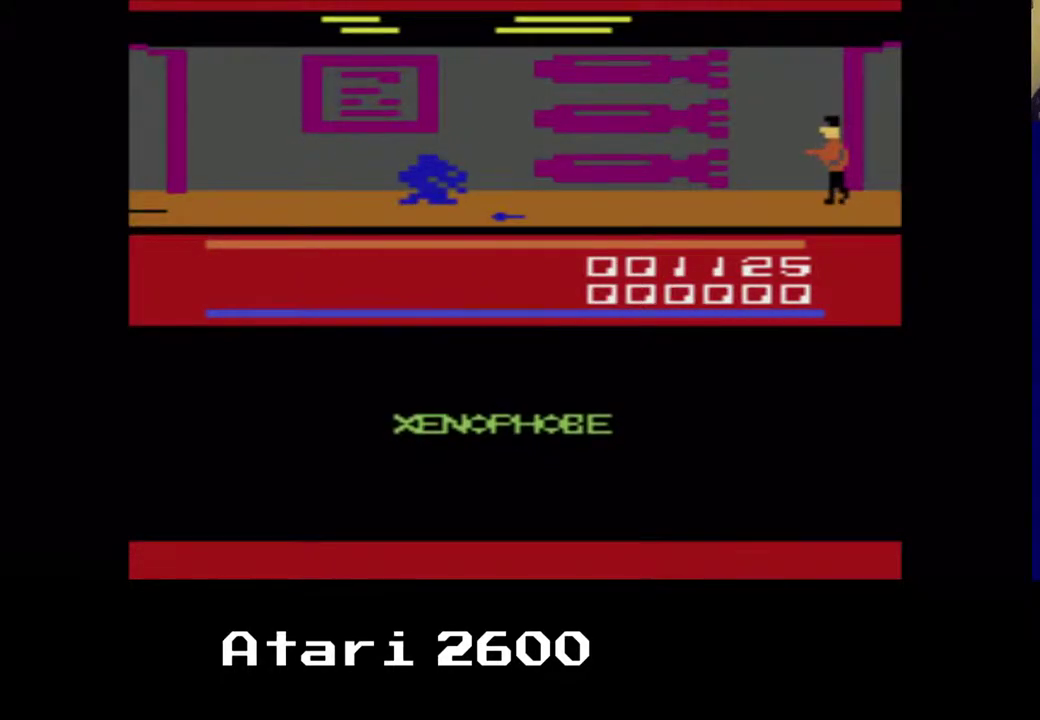
{"buttons": ["A", "DPAD_LEFT"], "left_stick": "center", "right_stick": "center", "events": [[17, "A", "down"], [133, "A", "up"], [200, "A", "down"], [283, "DPAD_LEFT", "up"], [433, "DPAD_LEFT", "down"]]}
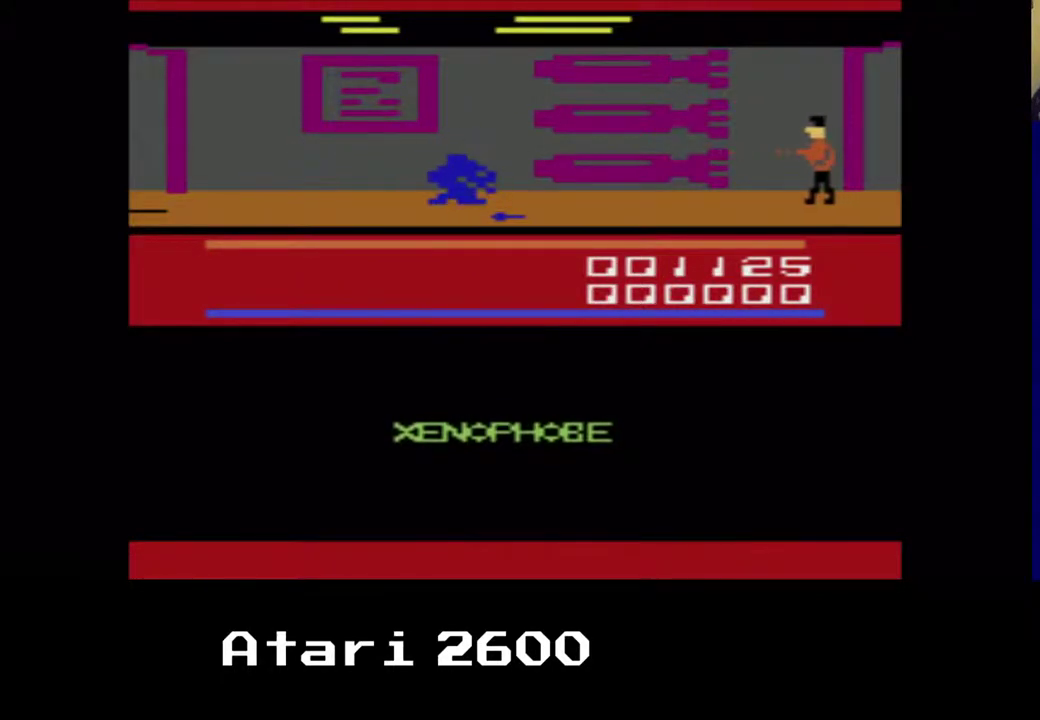
{"buttons": ["A", "DPAD_DOWN"], "left_stick": "center", "right_stick": "center", "events": [[267, "DPAD_LEFT", "up"], [417, "DPAD_DOWN", "down"]]}
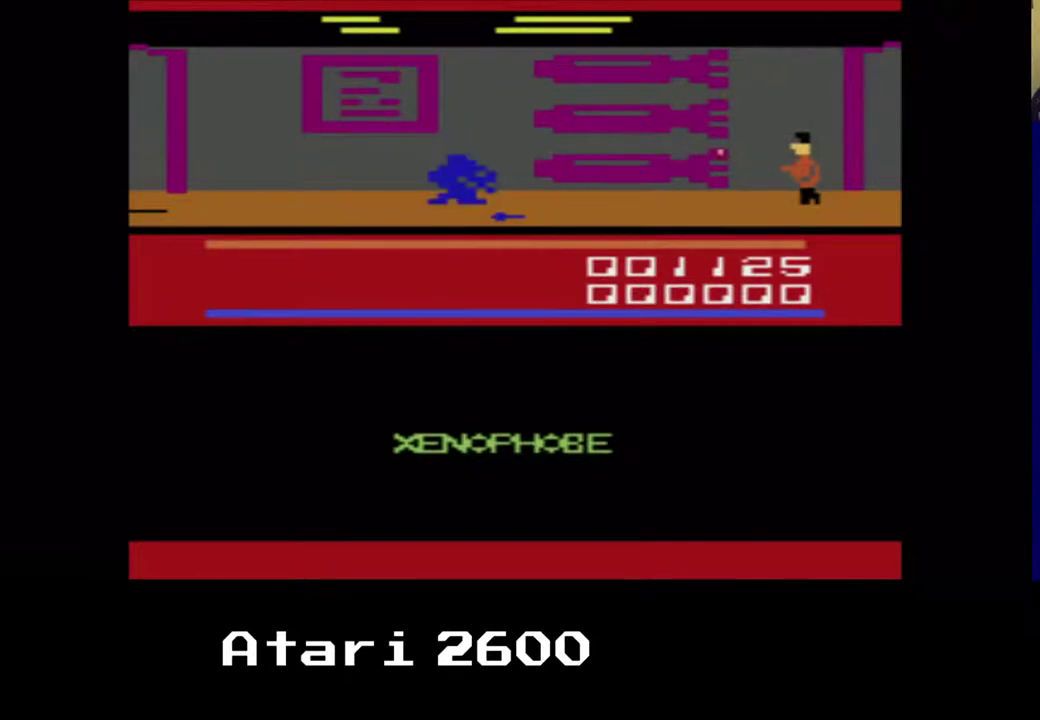
{"buttons": ["A"], "left_stick": "center", "right_stick": "center", "events": [[333, "DPAD_DOWN", "up"]]}
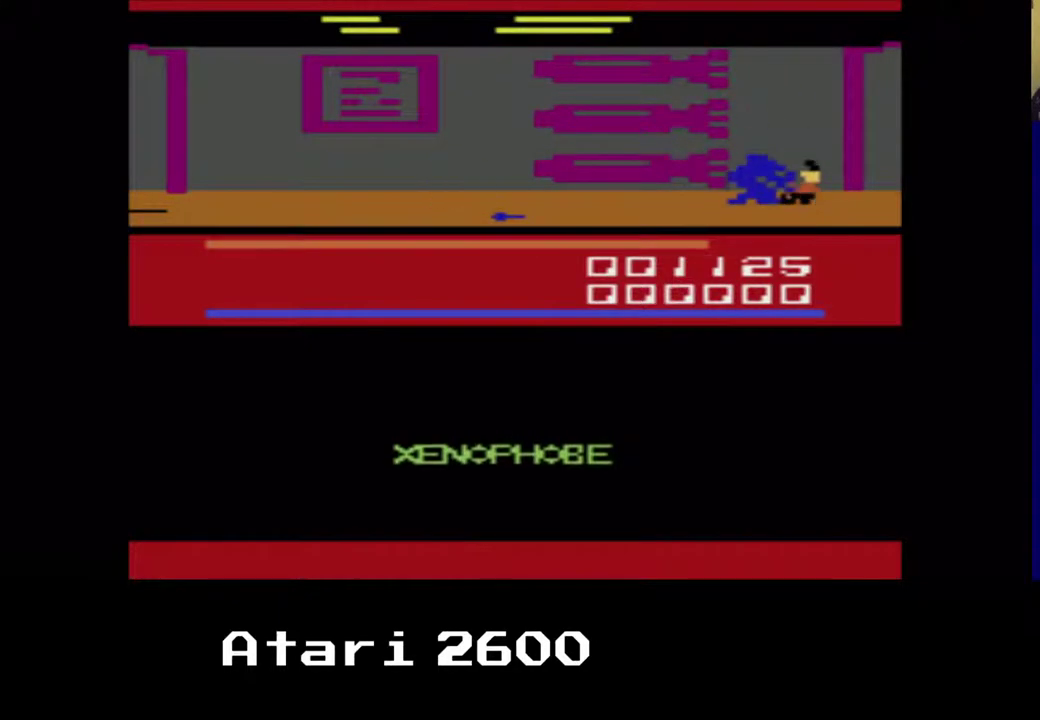
{"buttons": [], "left_stick": "center", "right_stick": "center", "events": [[450, "A", "up"]]}